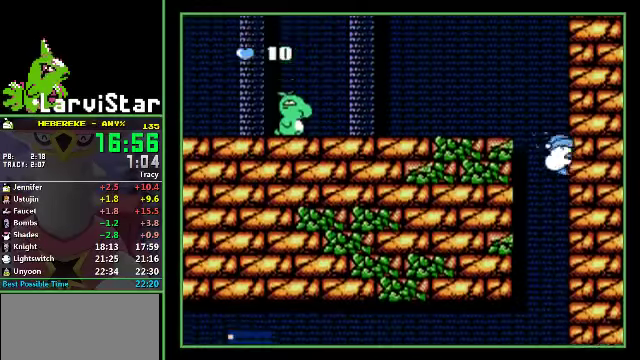
Gameplay with a controller (Nintendo layout); each line is a JSON object with the inputs held at the frame after it. "events" lists button and stick changes between this image and that frame as [ms after this image, input, new state], when the widget could be followed in between. Not read: L3 R3 SELECT.
{"buttons": ["A", "DPAD_RIGHT"], "events": [[33, "A", "down"], [100, "A", "up"], [467, "A", "down"]]}
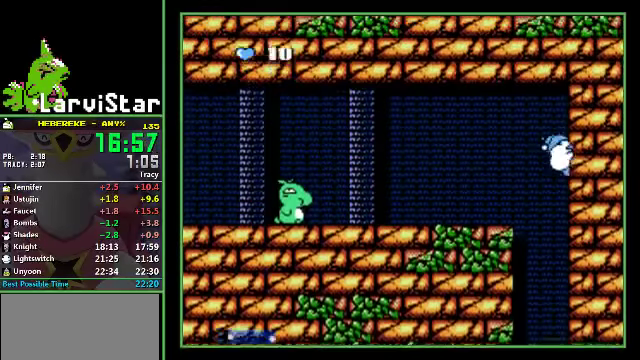
{"buttons": ["DPAD_LEFT"], "events": [[33, "A", "up"], [100, "A", "down"], [133, "DPAD_LEFT", "down"], [133, "DPAD_RIGHT", "up"], [167, "A", "up"]]}
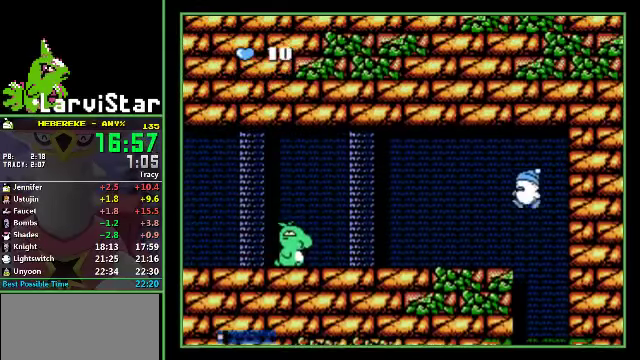
{"buttons": ["DPAD_LEFT"], "events": []}
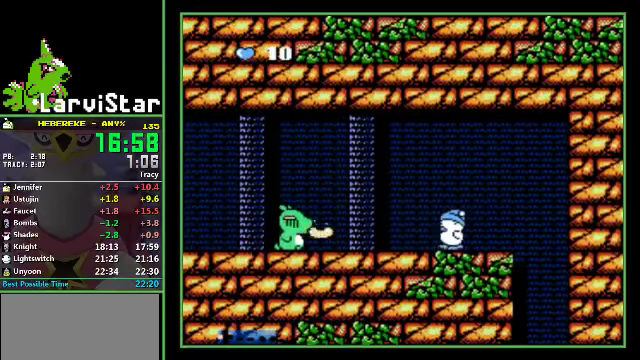
{"buttons": ["DPAD_DOWN", "DPAD_LEFT"], "events": [[267, "A", "down"], [367, "DPAD_DOWN", "down"], [467, "A", "up"]]}
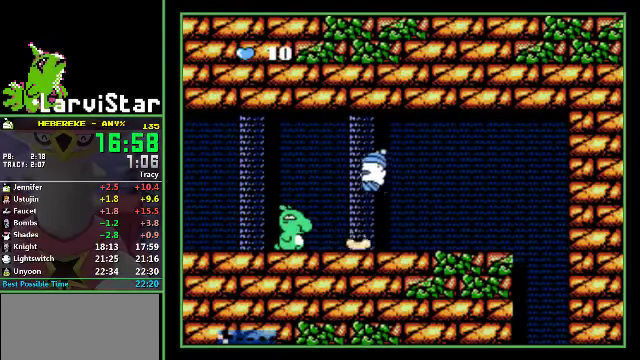
{"buttons": ["DPAD_DOWN", "DPAD_LEFT"], "events": []}
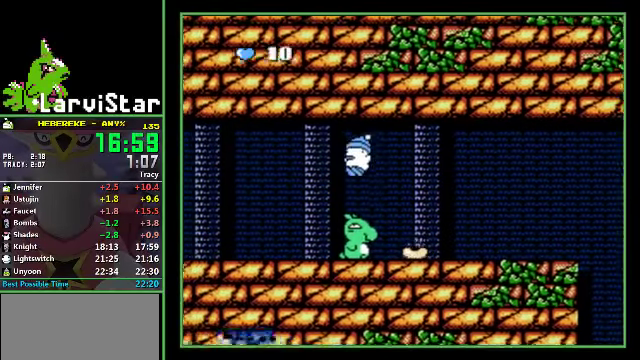
{"buttons": ["DPAD_LEFT"], "events": [[167, "DPAD_DOWN", "up"]]}
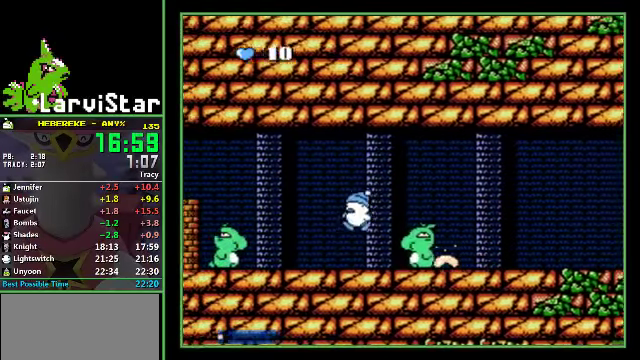
{"buttons": ["DPAD_LEFT"], "events": []}
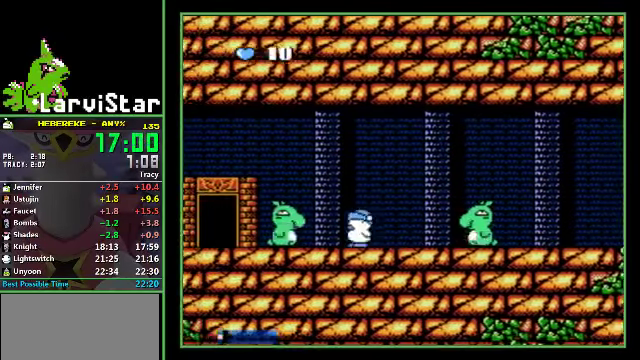
{"buttons": ["A", "DPAD_LEFT"], "events": [[33, "A", "down"]]}
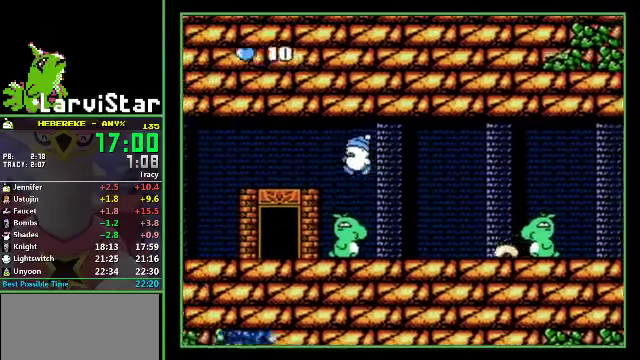
{"buttons": ["DPAD_LEFT"], "events": [[33, "A", "up"]]}
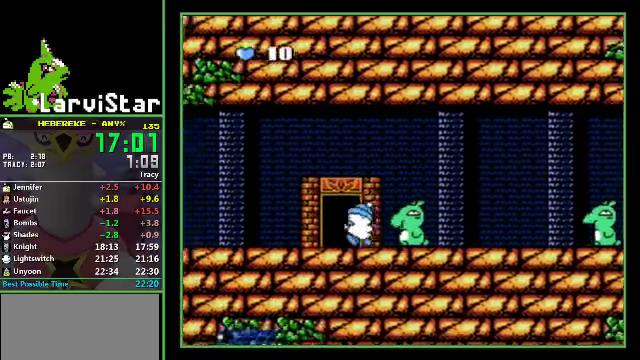
{"buttons": ["A", "DPAD_RIGHT"], "events": [[100, "DPAD_LEFT", "up"], [100, "DPAD_UP", "down"], [167, "DPAD_RIGHT", "down"], [200, "DPAD_UP", "up"], [500, "A", "down"]]}
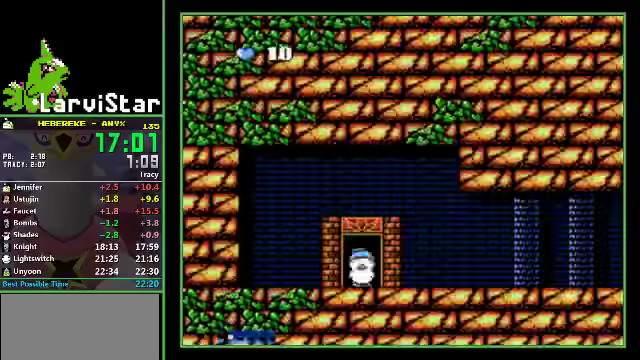
{"buttons": ["DPAD_DOWN", "DPAD_RIGHT"], "events": [[100, "DPAD_DOWN", "down"], [300, "A", "up"]]}
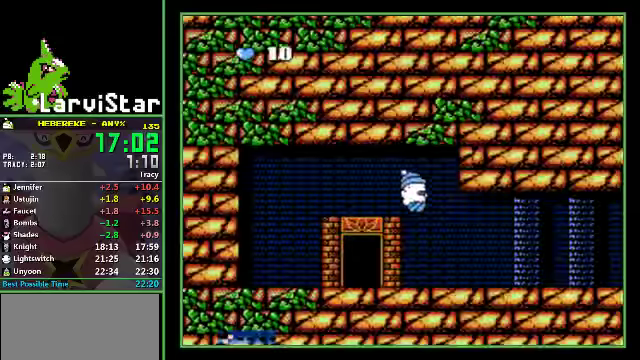
{"buttons": ["DPAD_DOWN", "DPAD_RIGHT"], "events": []}
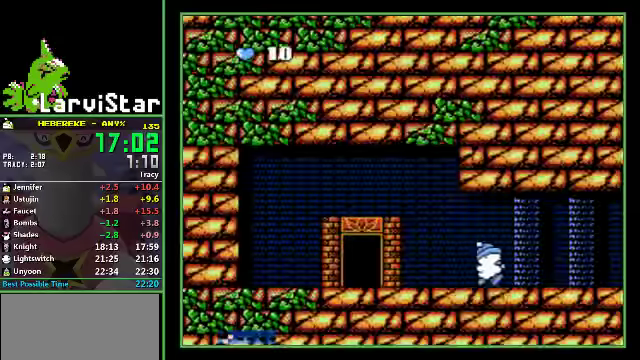
{"buttons": ["DPAD_DOWN"], "events": [[166, "DPAD_RIGHT", "up"], [433, "DPAD_LEFT", "down"], [500, "DPAD_LEFT", "up"]]}
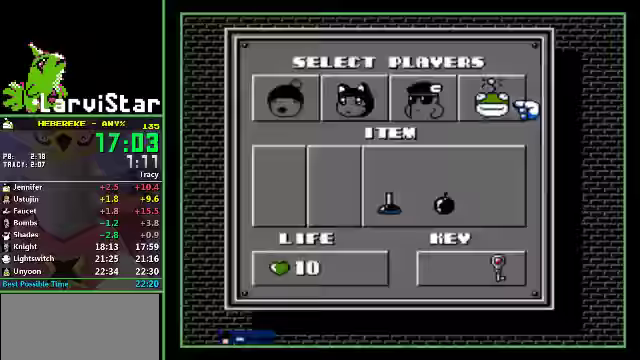
{"buttons": ["DPAD_DOWN"], "events": []}
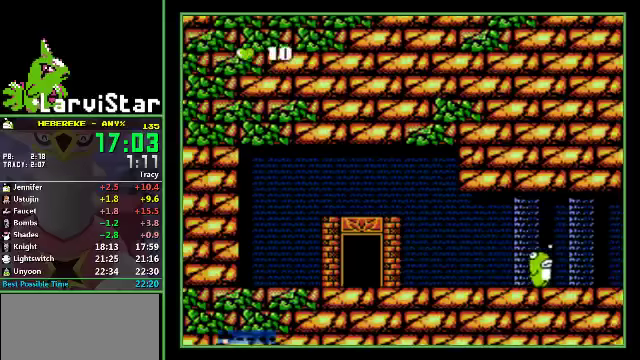
{"buttons": ["DPAD_DOWN"], "events": []}
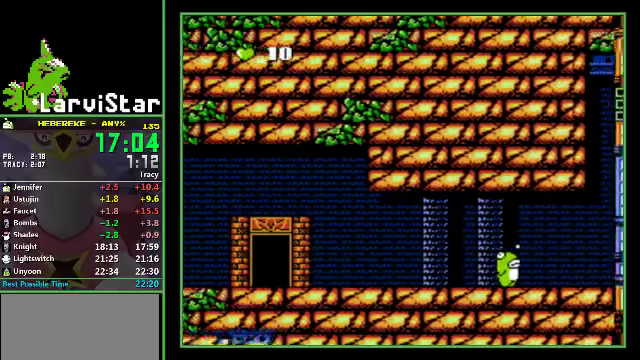
{"buttons": ["DPAD_DOWN"], "events": []}
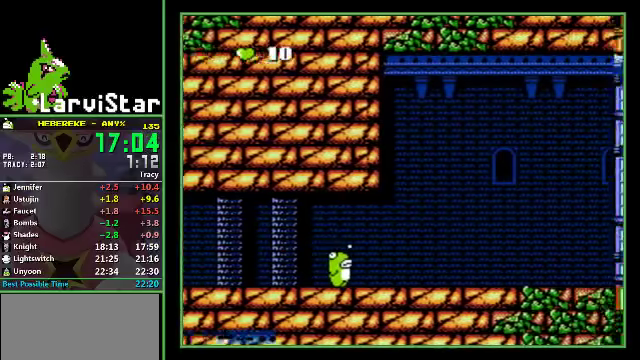
{"buttons": ["DPAD_DOWN"], "events": []}
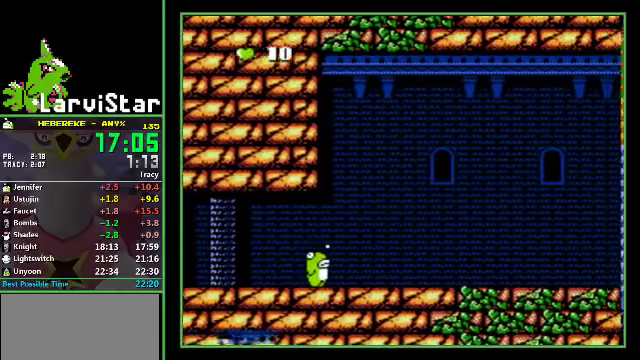
{"buttons": ["DPAD_DOWN"], "events": []}
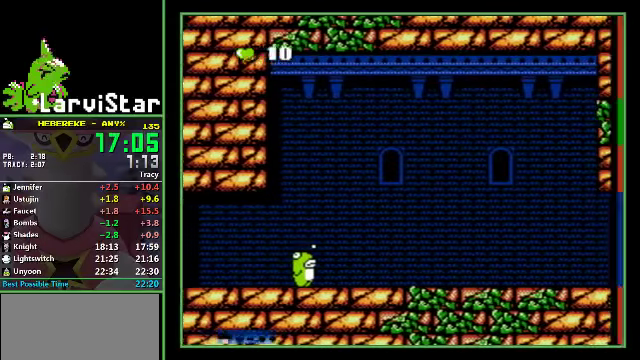
{"buttons": [], "events": [[100, "DPAD_DOWN", "up"]]}
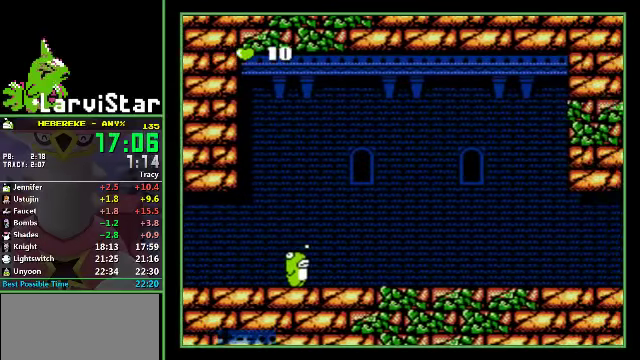
{"buttons": [], "events": []}
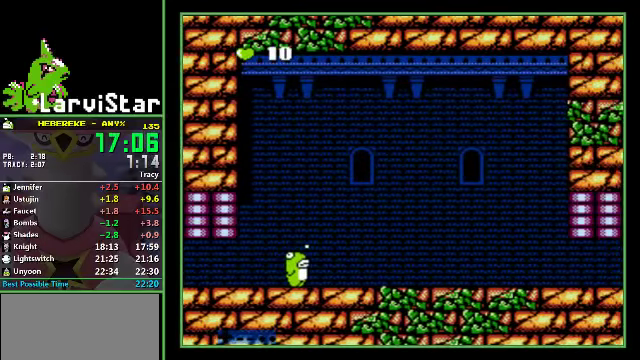
{"buttons": [], "events": []}
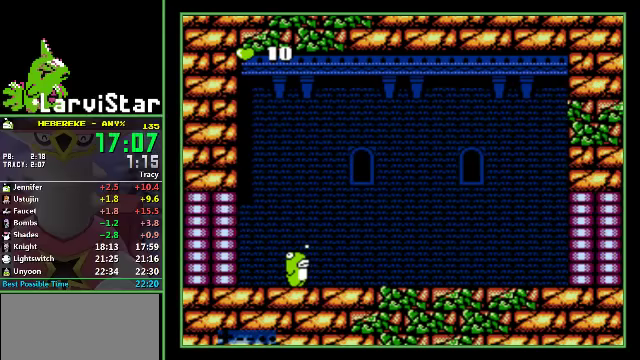
{"buttons": ["B"], "events": [[167, "B", "down"]]}
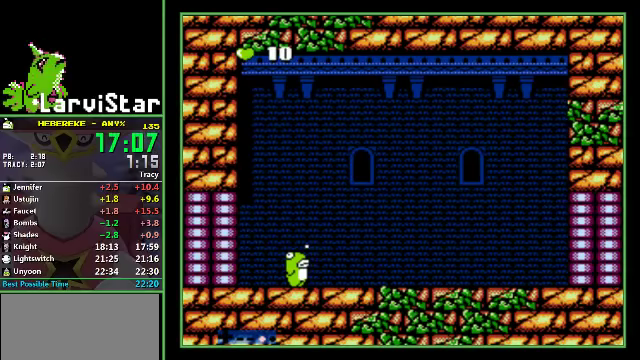
{"buttons": ["B"], "events": []}
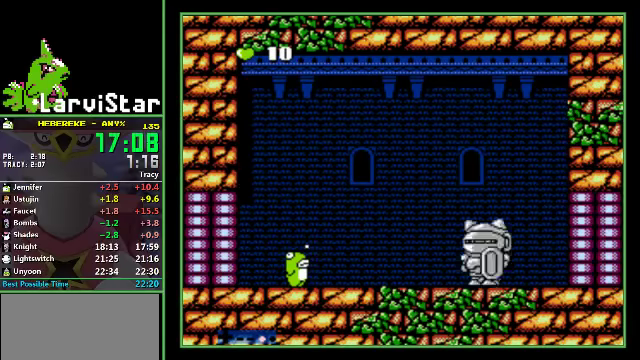
{"buttons": ["B"], "events": []}
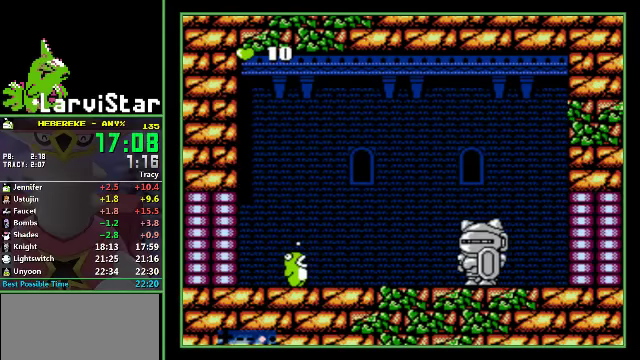
{"buttons": ["B"], "events": []}